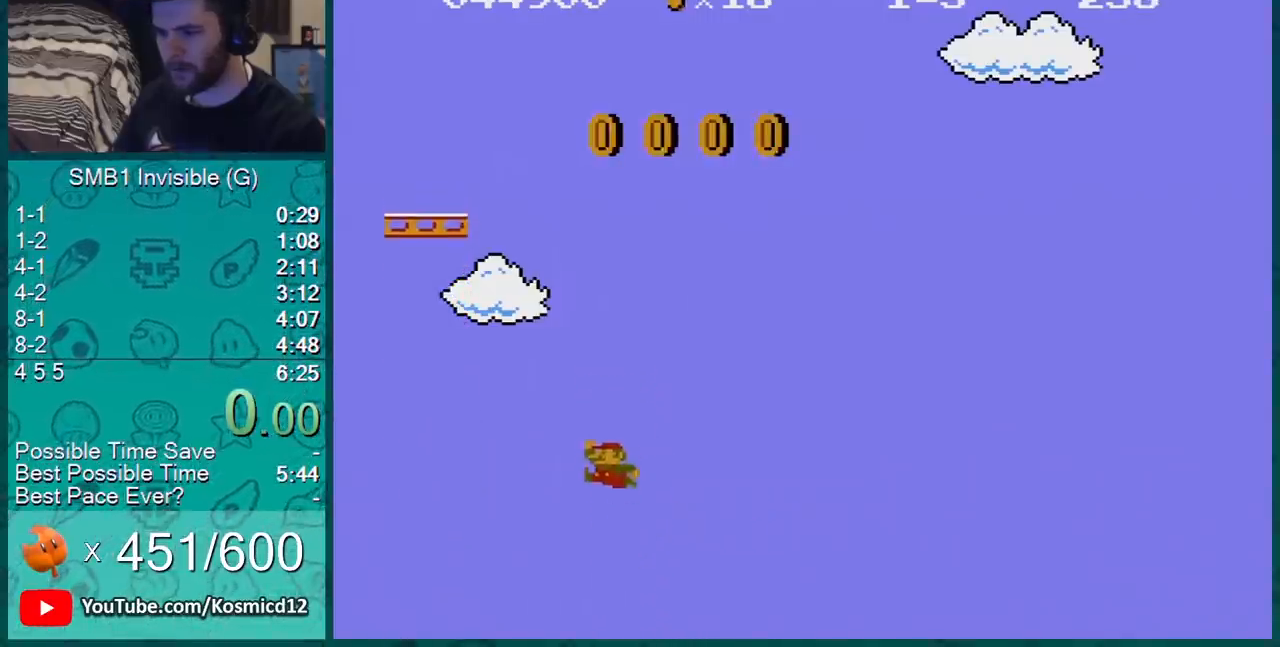
Gameplay with a controller (Nintendo layout); each line is a JSON object with the inputs held at the frame after it. "events" lists button and stick changes between this image and that frame as [ms after this image, input, new state], when the widget could be followed in between. Not read: L3 R3.
{"buttons": ["B", "DPAD_LEFT"], "events": [[100, "DPAD_LEFT", "up"], [216, "DPAD_LEFT", "down"], [333, "DPAD_LEFT", "up"], [433, "DPAD_LEFT", "down"]]}
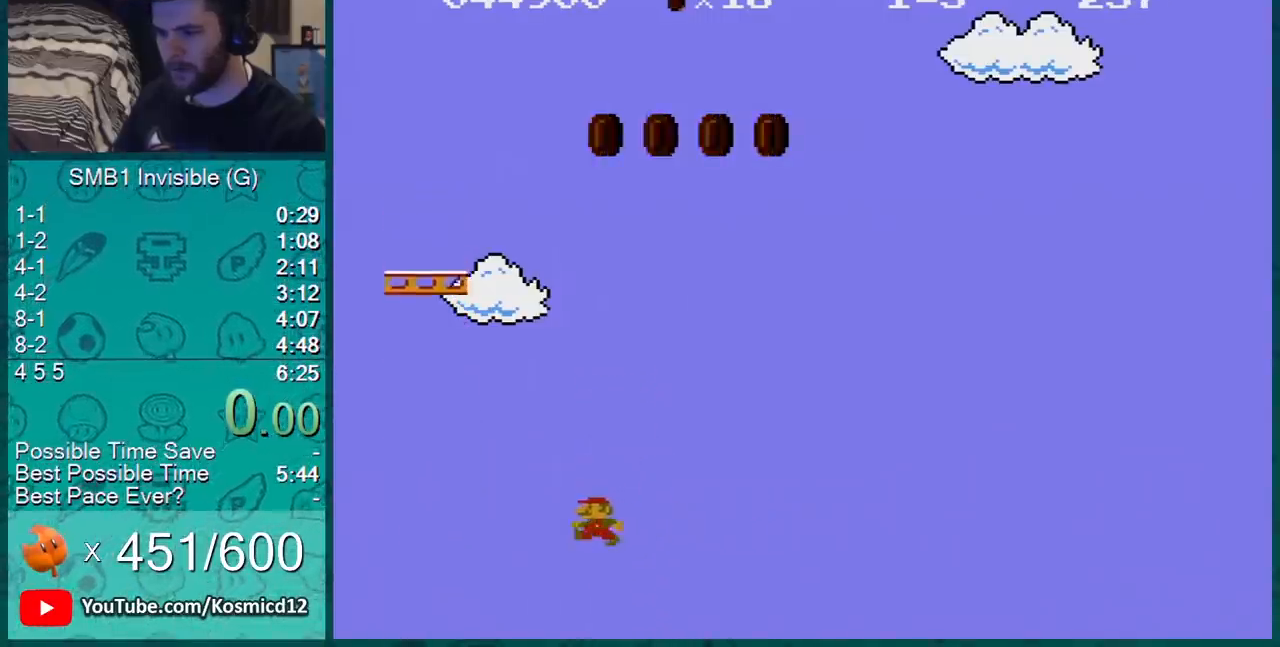
{"buttons": ["B"], "events": [[83, "DPAD_LEFT", "up"], [184, "A", "down"], [334, "A", "up"]]}
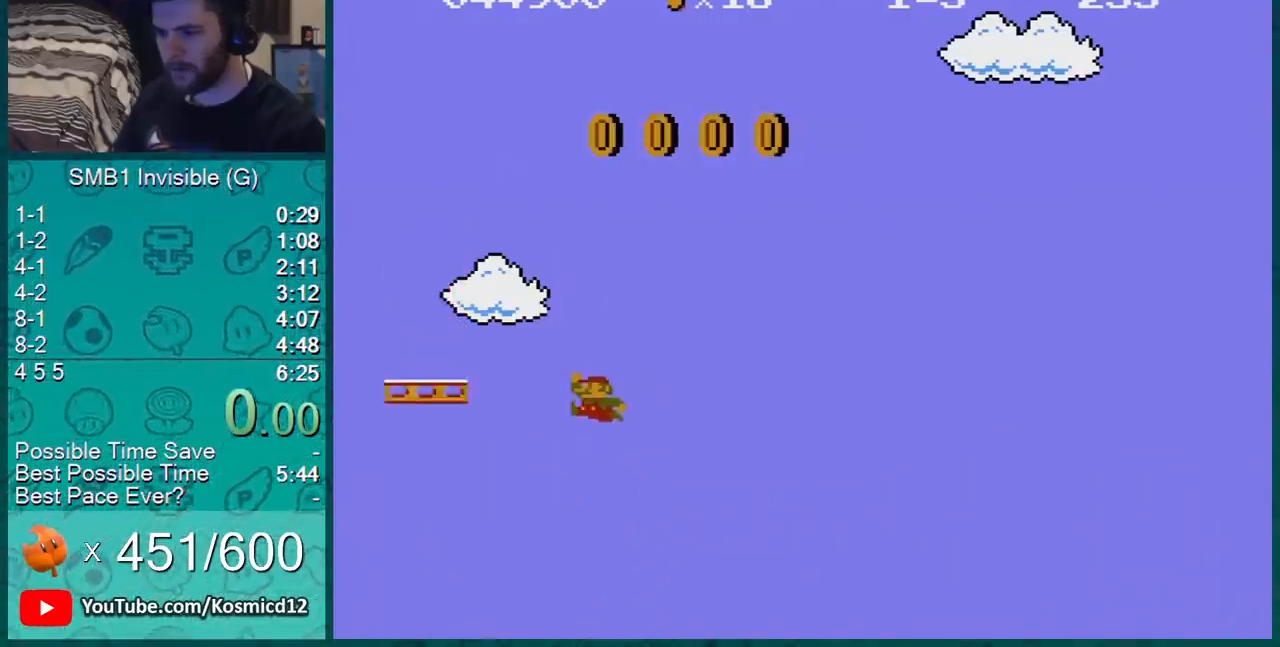
{"buttons": ["B", "DPAD_LEFT"], "events": [[50, "DPAD_LEFT", "down"], [266, "DPAD_LEFT", "up"], [367, "DPAD_LEFT", "down"]]}
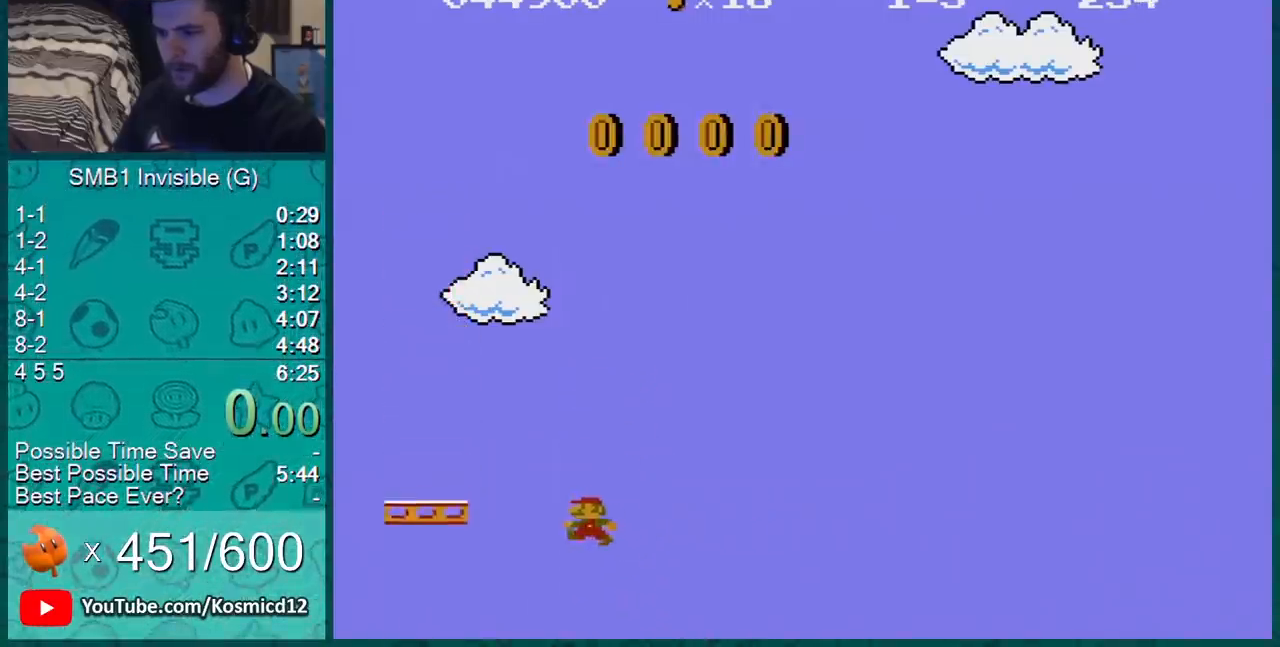
{"buttons": ["A", "B"], "events": [[134, "DPAD_LEFT", "up"], [251, "DPAD_LEFT", "down"], [351, "DPAD_LEFT", "up"], [484, "A", "down"]]}
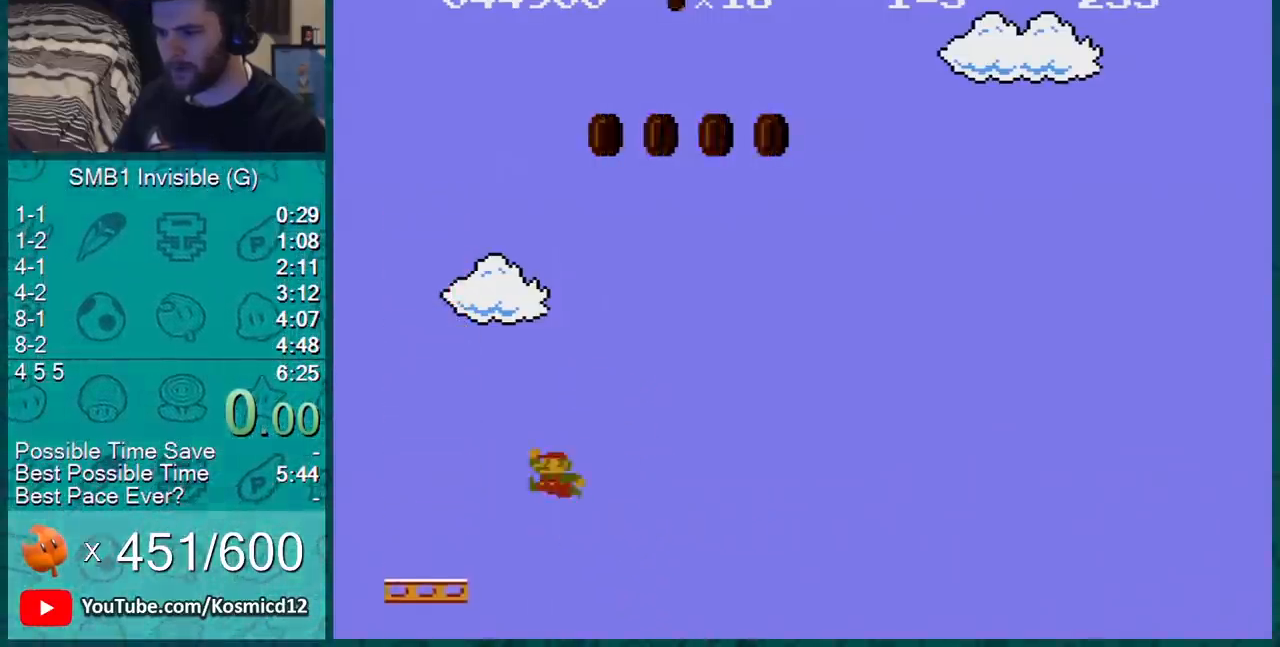
{"buttons": ["B"], "events": [[117, "A", "up"], [167, "DPAD_RIGHT", "down"], [484, "DPAD_RIGHT", "up"]]}
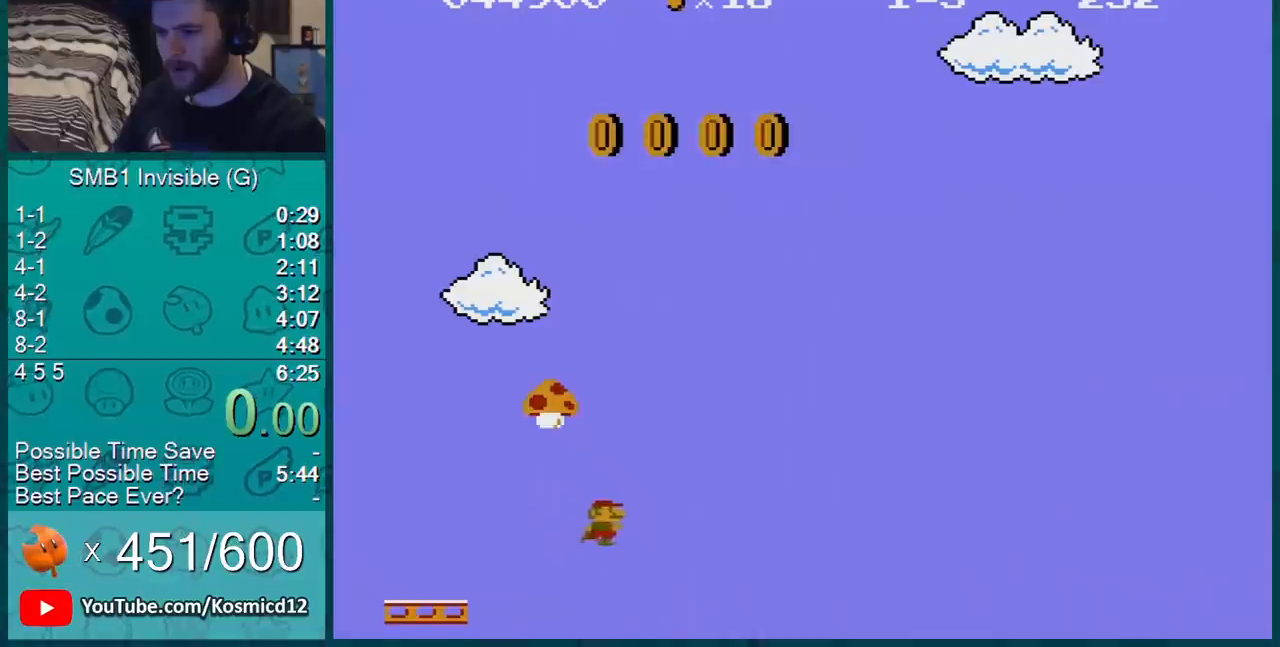
{"buttons": ["A", "B", "DPAD_LEFT"], "events": [[251, "A", "down"], [384, "DPAD_LEFT", "down"]]}
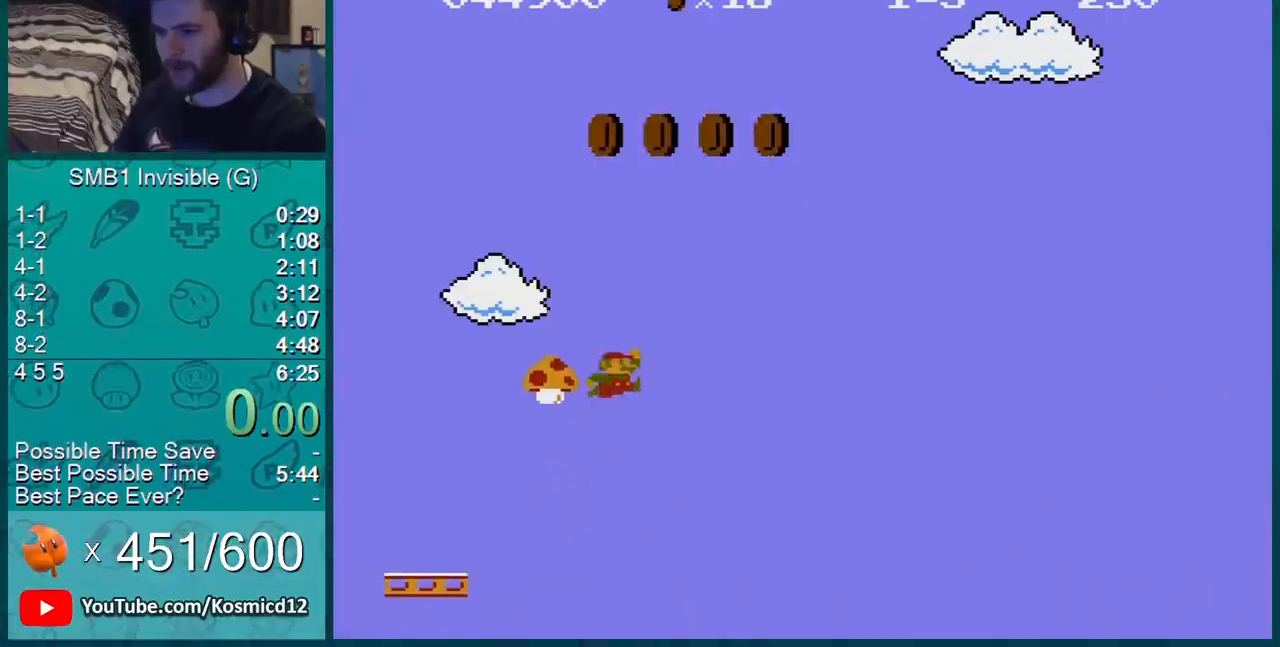
{"buttons": ["B"], "events": [[133, "A", "up"], [434, "DPAD_LEFT", "up"]]}
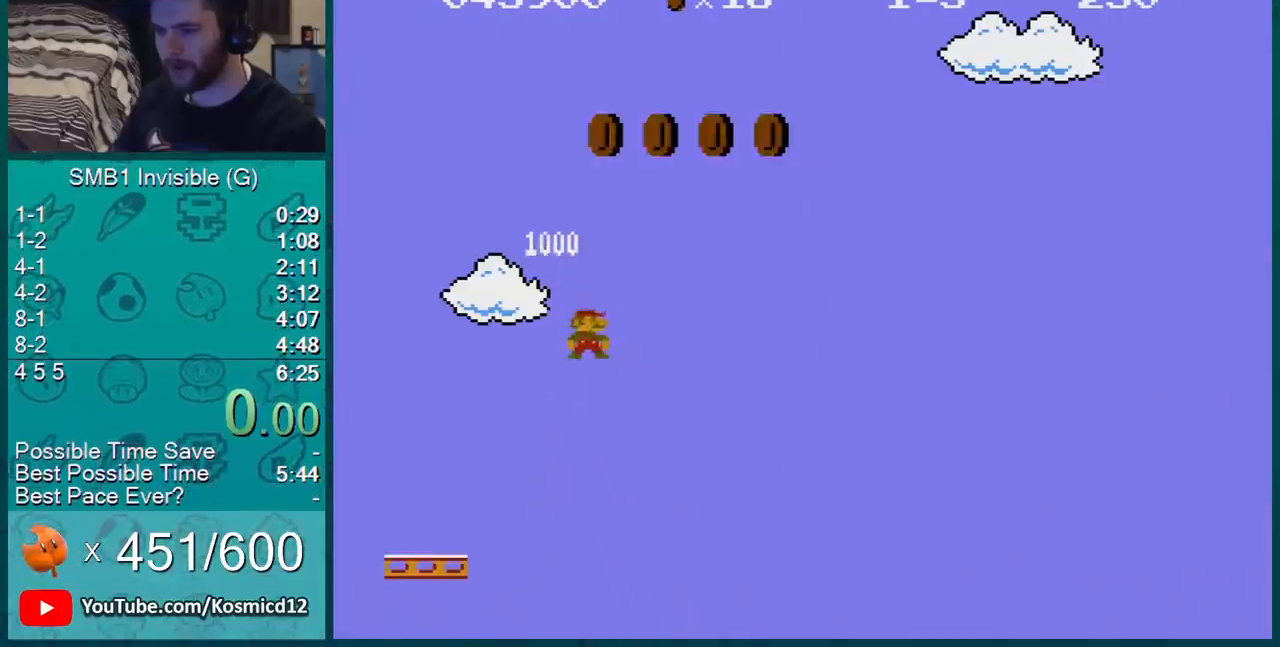
{"buttons": ["A", "B"], "events": [[67, "DPAD_LEFT", "down"], [201, "DPAD_LEFT", "up"], [217, "A", "down"]]}
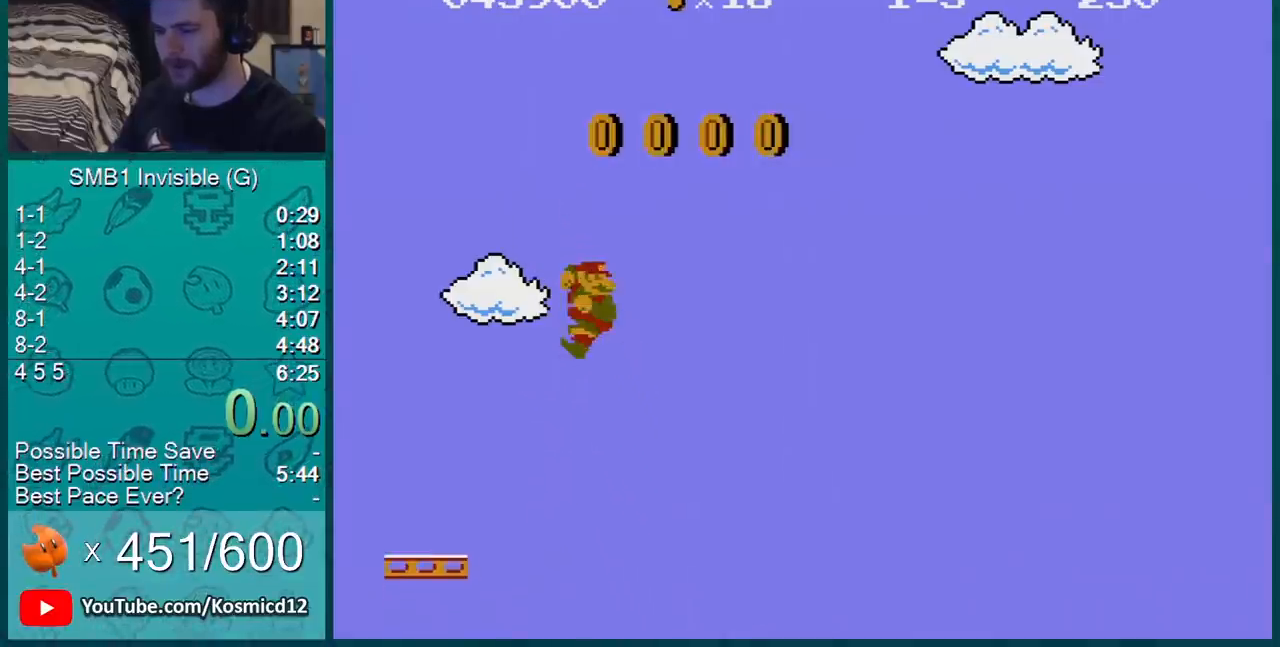
{"buttons": ["A", "B", "DPAD_RIGHT"], "events": [[167, "DPAD_RIGHT", "down"]]}
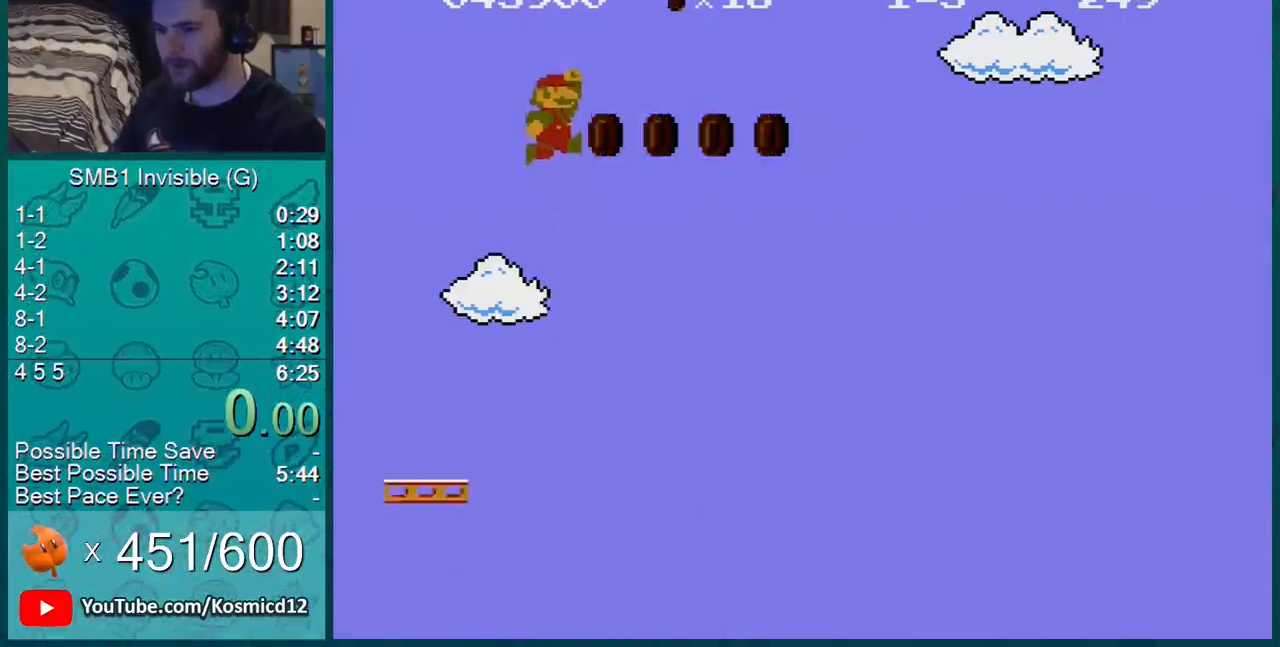
{"buttons": ["B", "DPAD_RIGHT"], "events": [[317, "A", "up"]]}
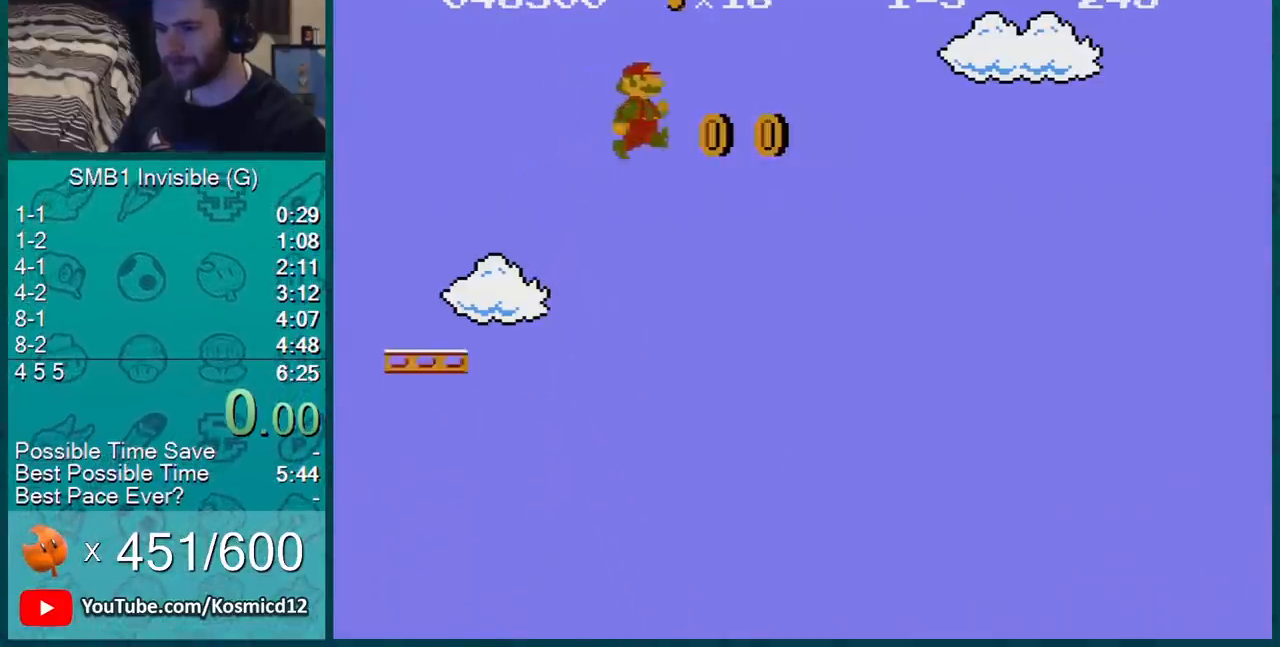
{"buttons": ["A", "B", "DPAD_RIGHT"], "events": [[317, "DPAD_DOWN", "down"], [317, "DPAD_RIGHT", "up"], [350, "A", "down"], [434, "DPAD_RIGHT", "down"], [500, "DPAD_DOWN", "up"]]}
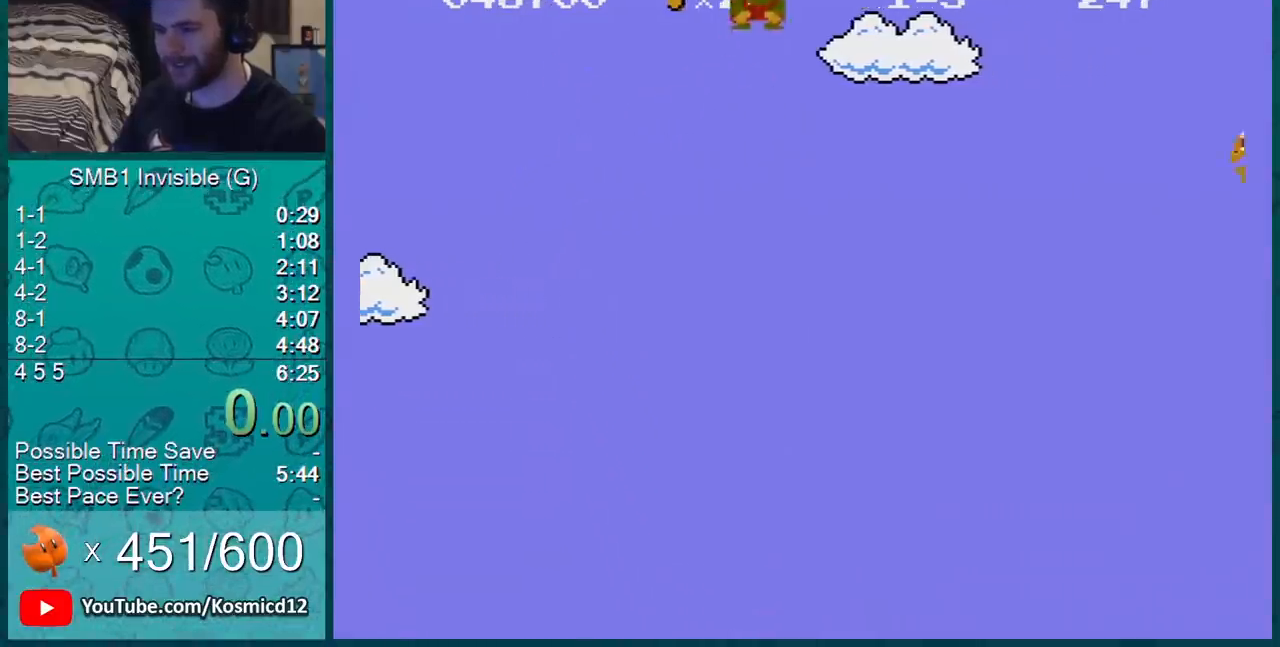
{"buttons": ["A", "B", "DPAD_RIGHT"], "events": []}
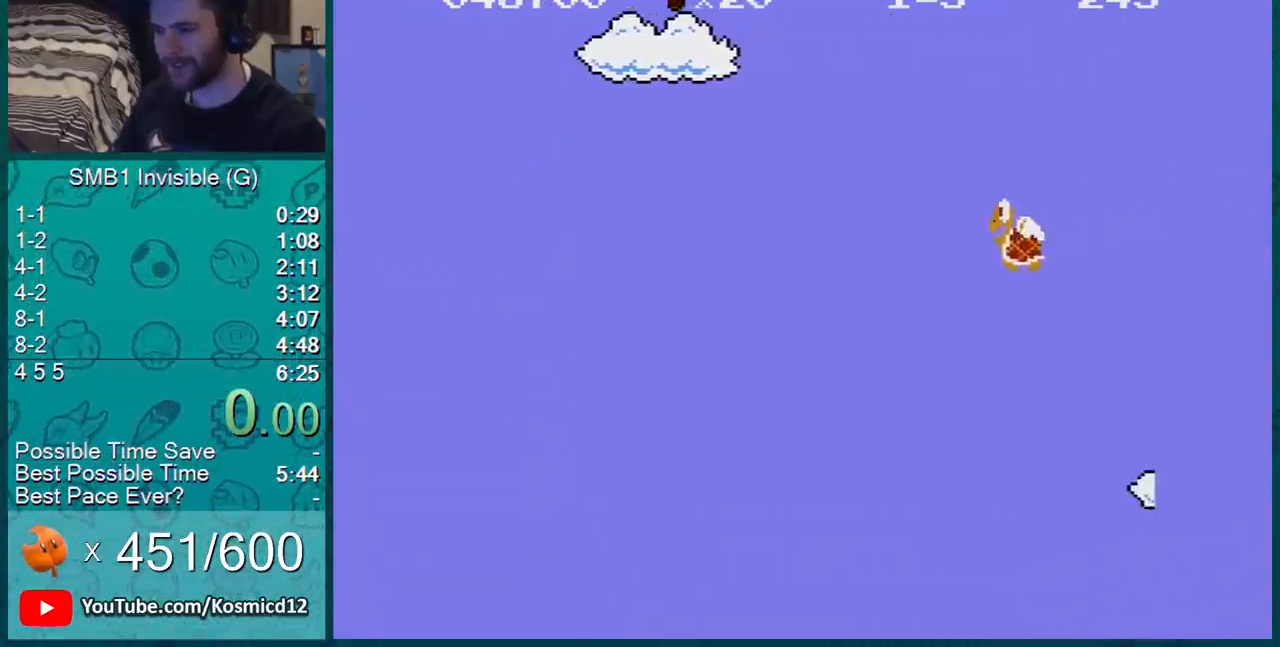
{"buttons": ["B", "DPAD_LEFT"], "events": [[83, "DPAD_RIGHT", "up"], [117, "DPAD_LEFT", "down"], [250, "A", "up"]]}
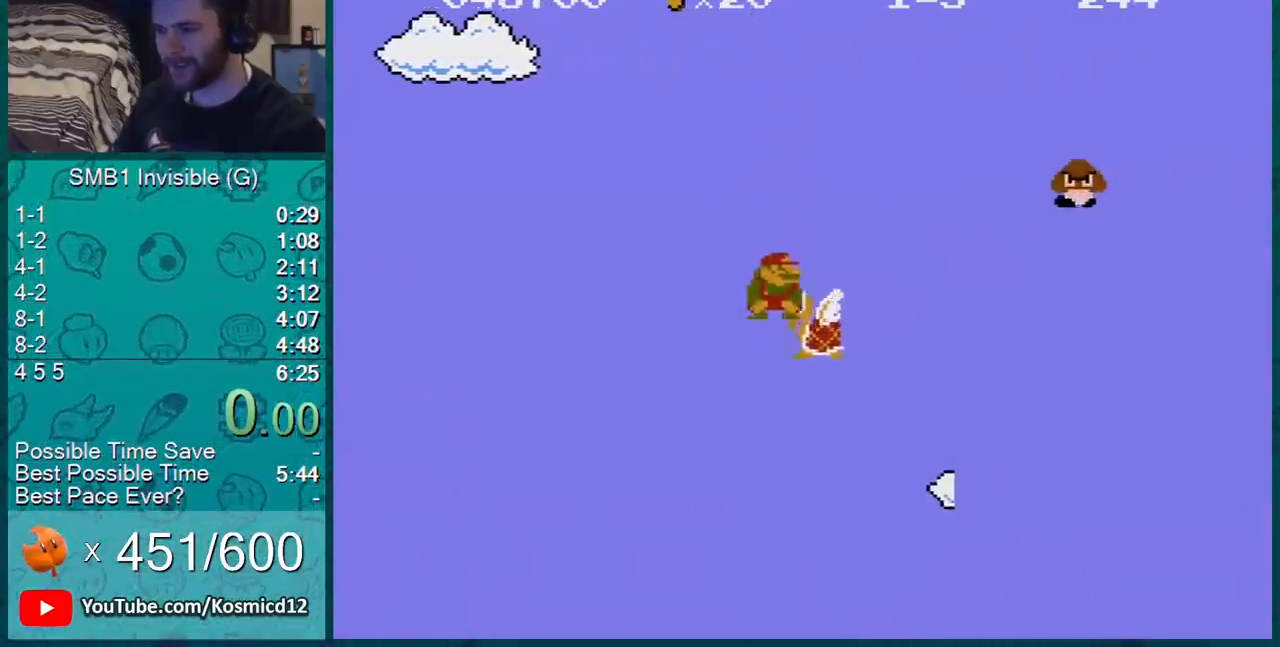
{"buttons": ["B", "DPAD_LEFT"], "events": []}
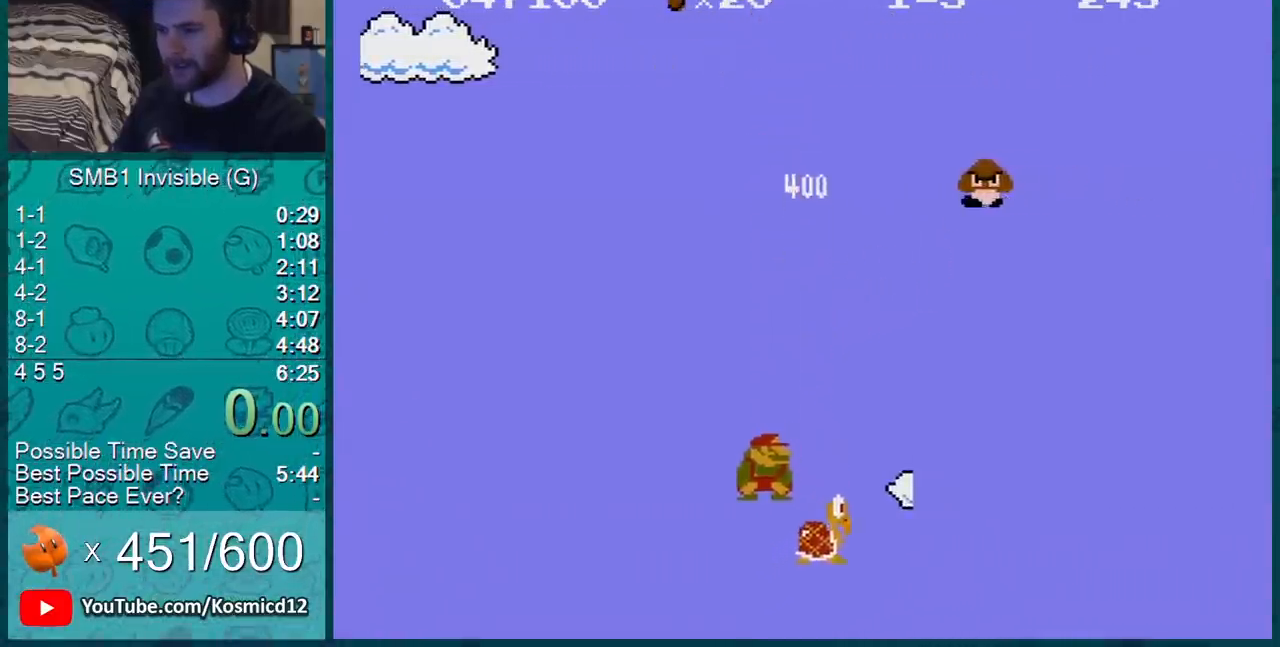
{"buttons": [], "events": [[183, "DPAD_LEFT", "up"], [334, "B", "up"]]}
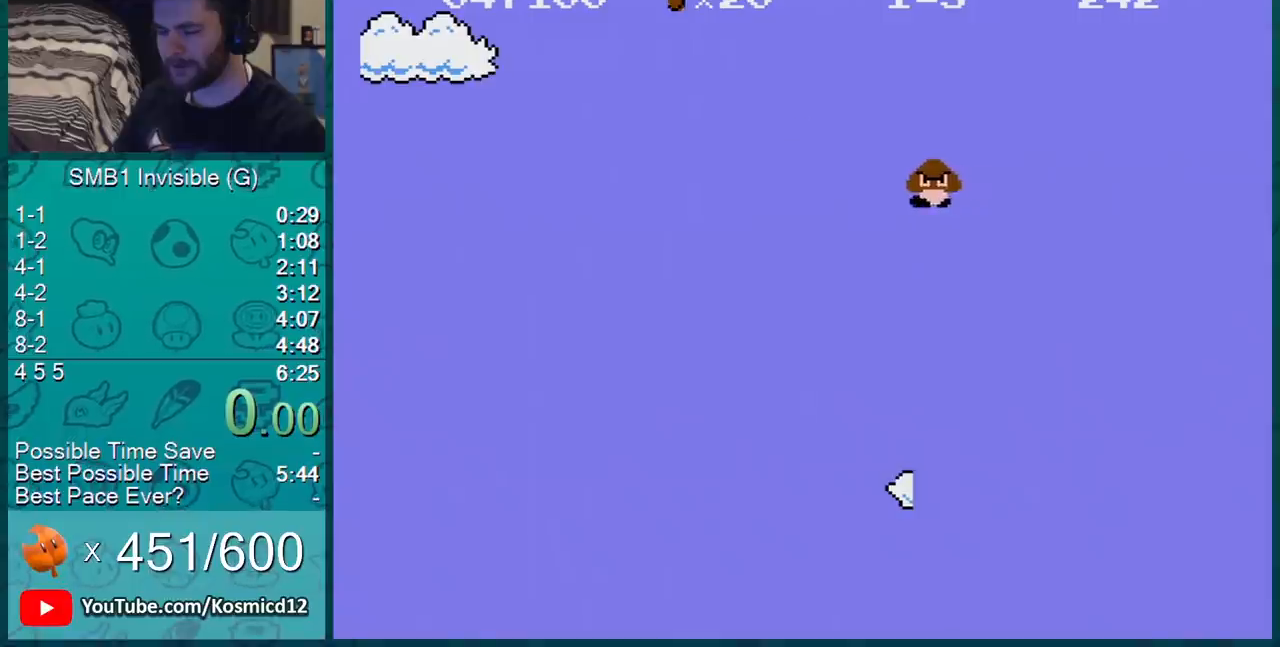
{"buttons": [], "events": [[301, "B", "down"], [434, "B", "up"]]}
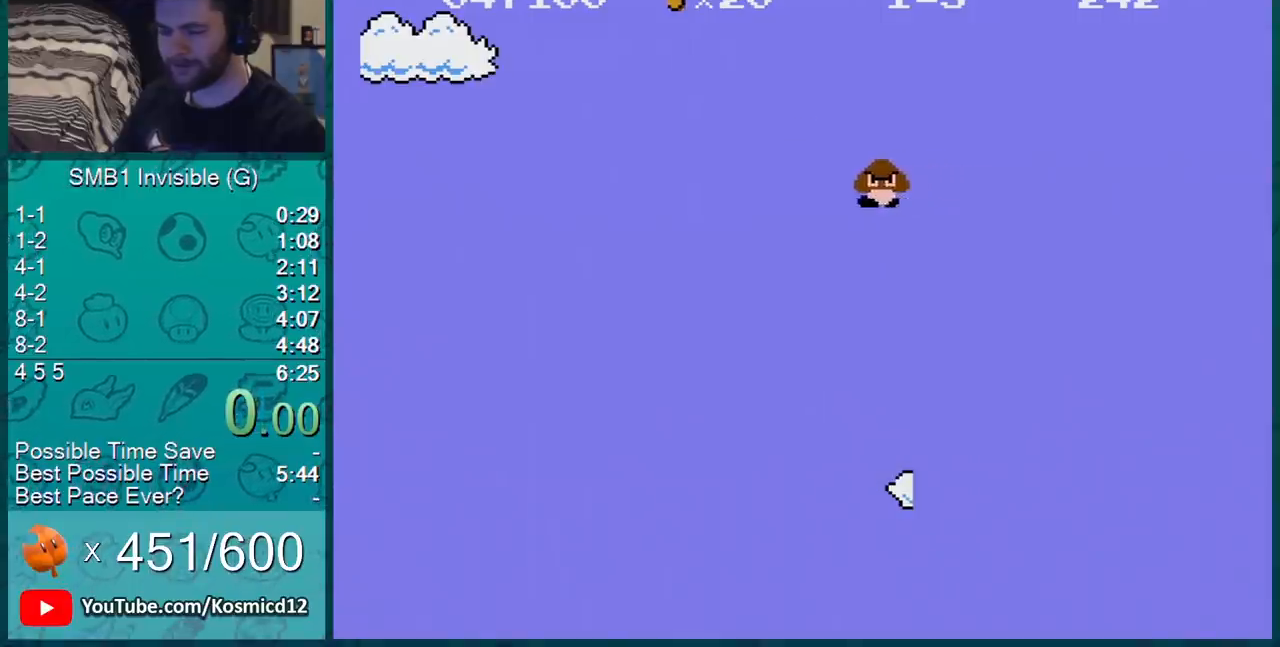
{"buttons": [], "events": []}
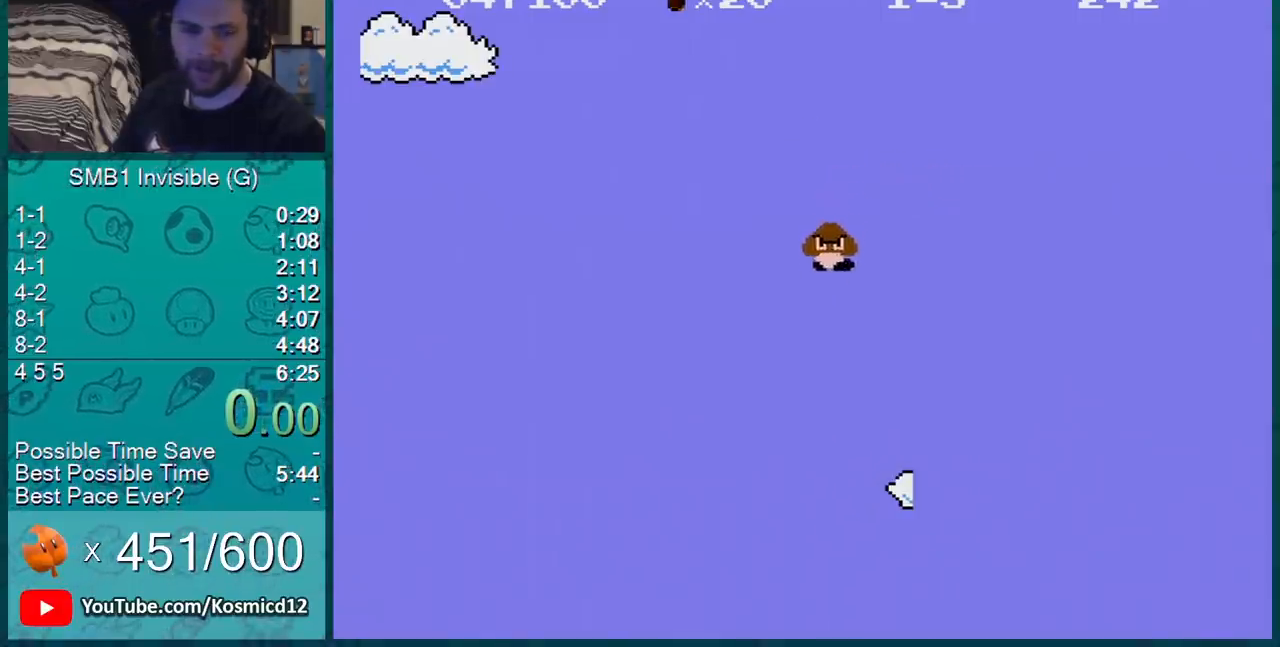
{"buttons": [], "events": []}
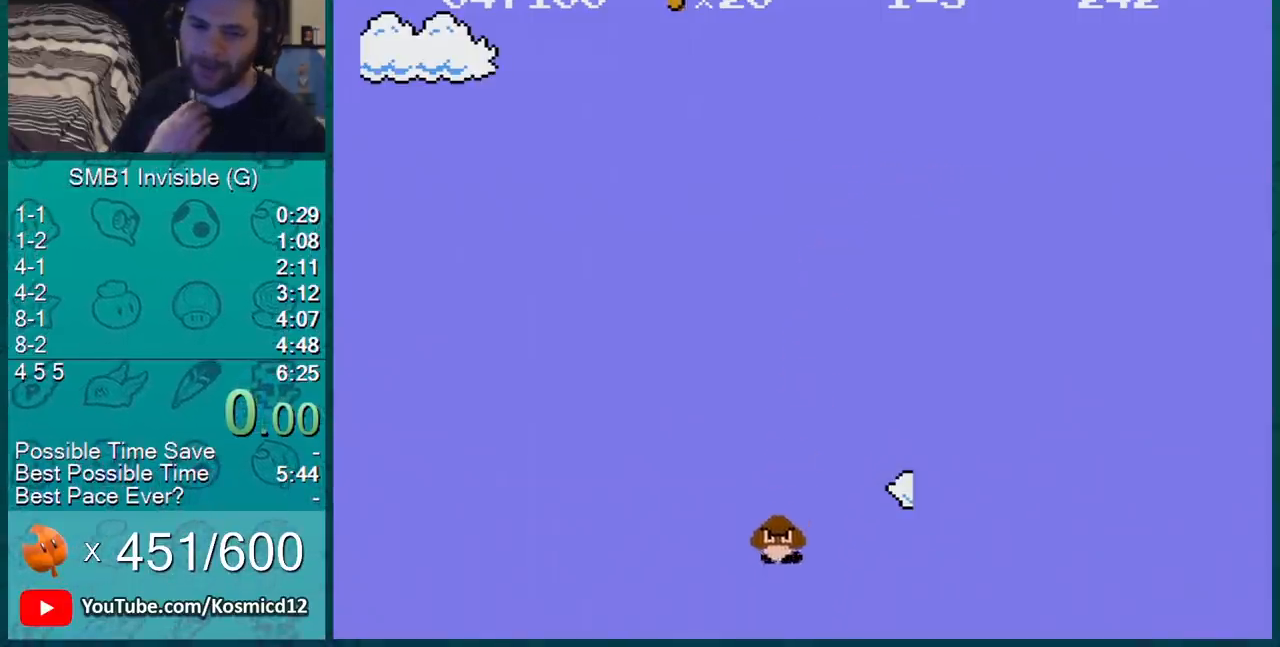
{"buttons": [], "events": []}
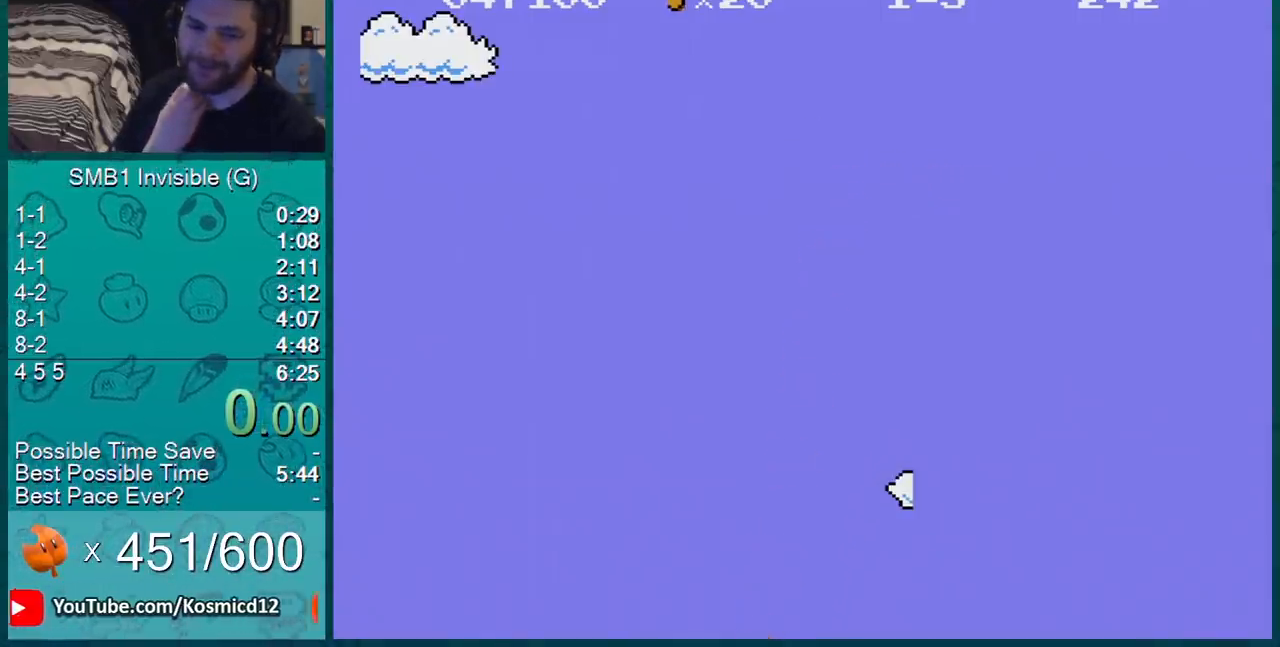
{"buttons": [], "events": []}
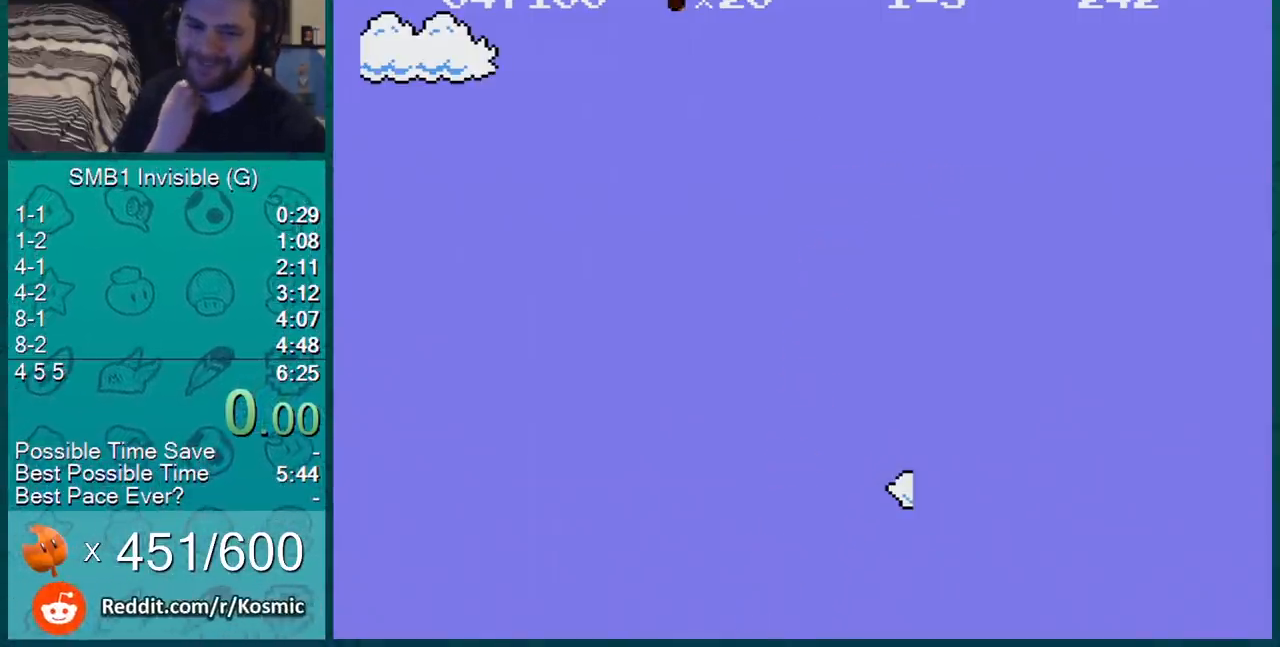
{"buttons": ["A", "B", "DPAD_RIGHT"], "events": [[484, "A", "down"], [484, "B", "down"], [484, "DPAD_RIGHT", "down"]]}
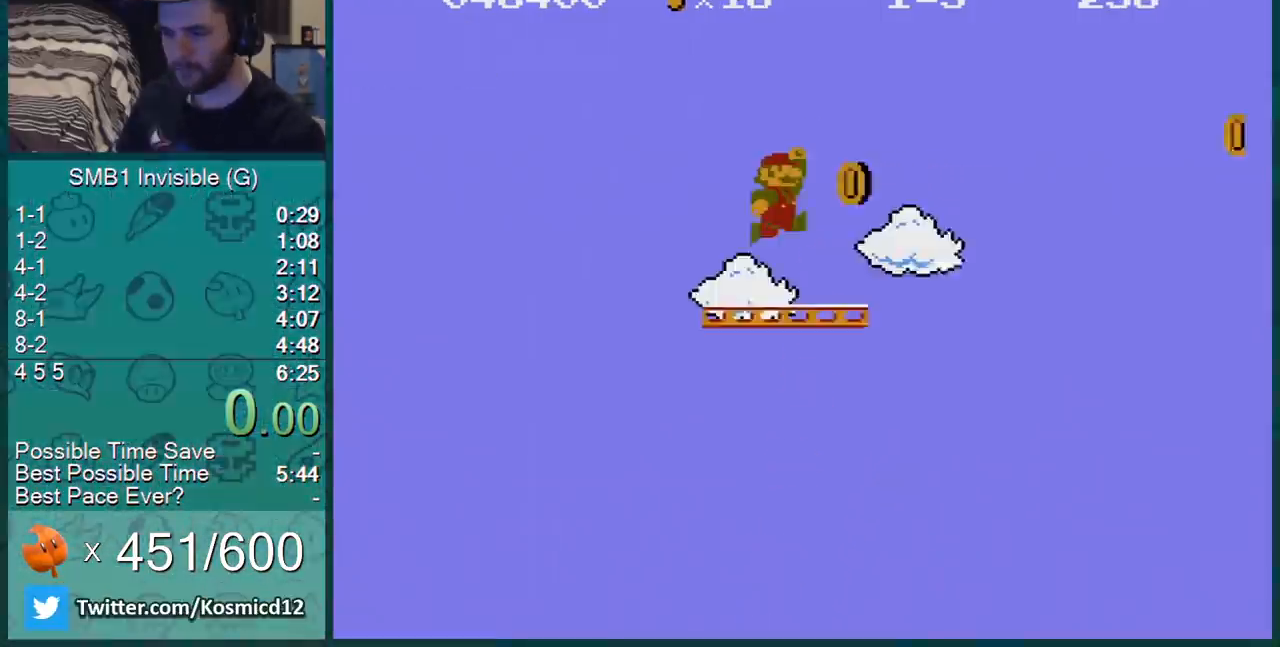
{"buttons": ["B", "DPAD_RIGHT"], "events": [[317, "A", "up"]]}
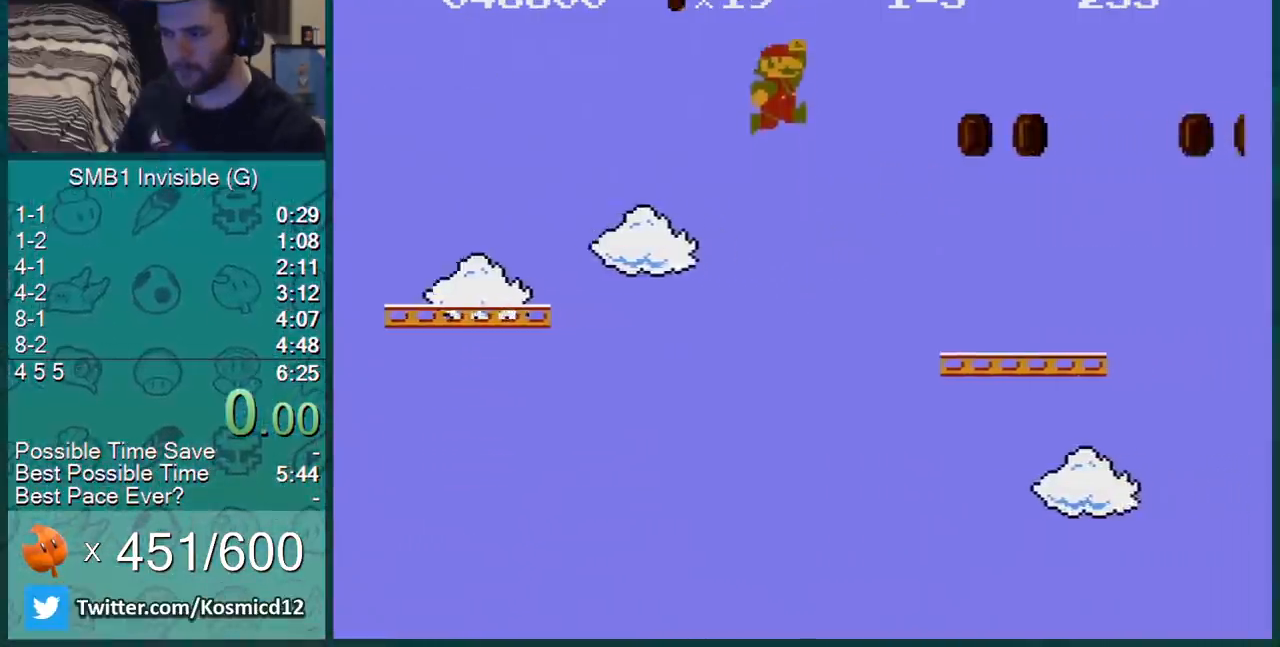
{"buttons": ["A", "B", "DPAD_RIGHT"], "events": [[367, "A", "down"]]}
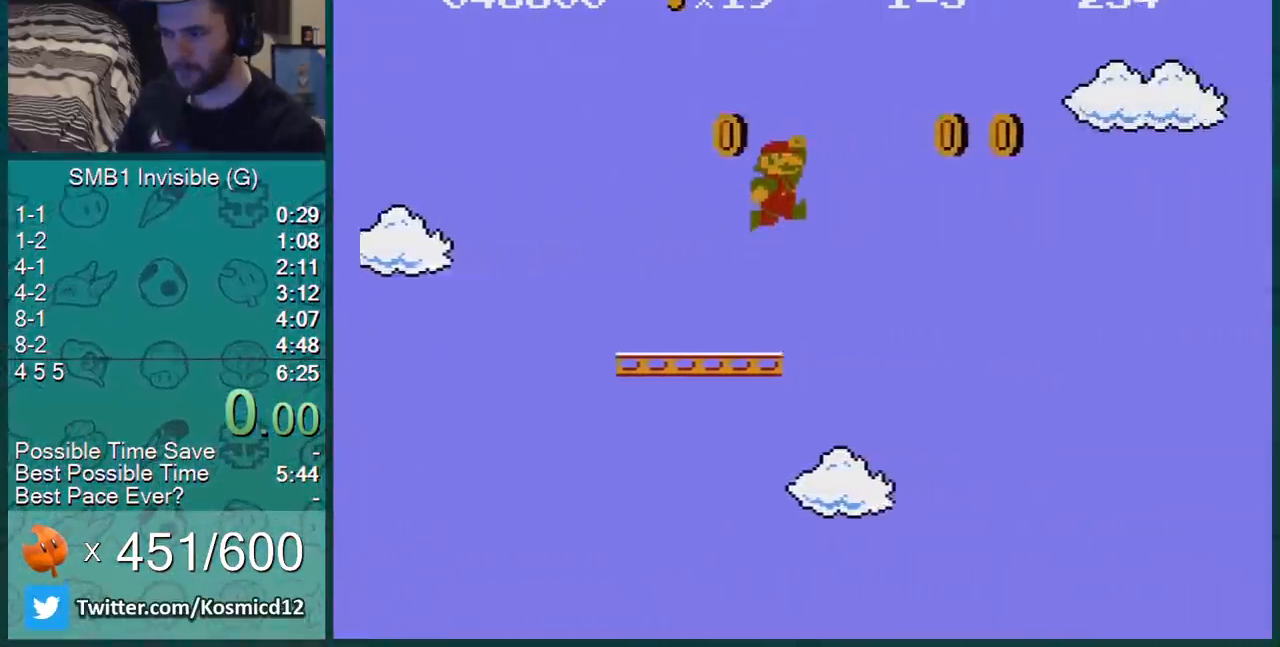
{"buttons": ["B", "DPAD_LEFT"], "events": [[217, "A", "up"], [334, "DPAD_RIGHT", "up"], [367, "DPAD_LEFT", "down"]]}
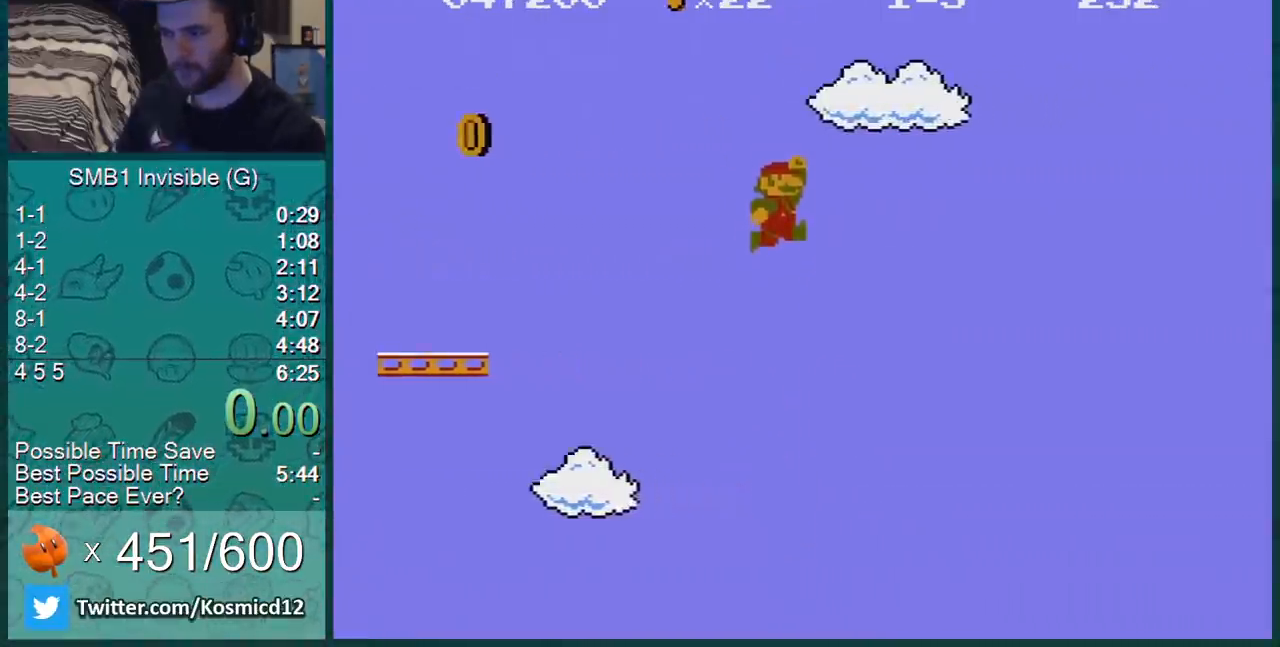
{"buttons": ["B"], "events": [[367, "DPAD_LEFT", "up"]]}
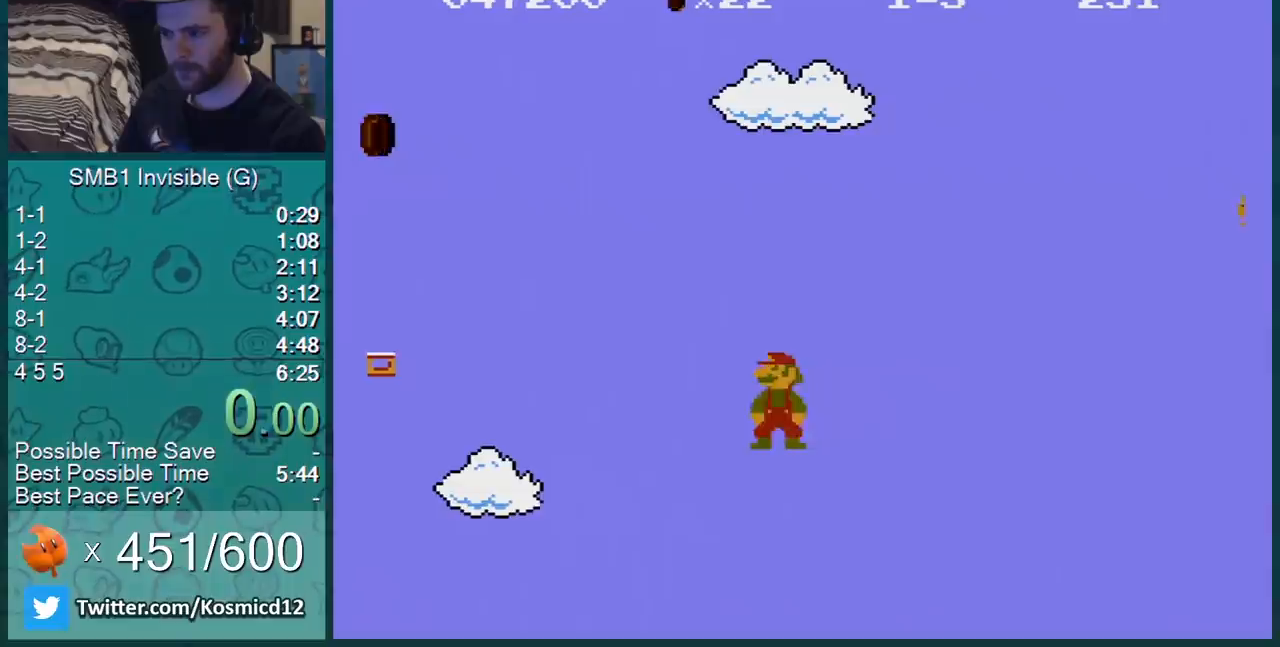
{"buttons": ["B", "DPAD_RIGHT"], "events": [[50, "DPAD_LEFT", "down"], [117, "DPAD_LEFT", "up"], [284, "A", "down"], [334, "DPAD_RIGHT", "down"], [367, "A", "up"]]}
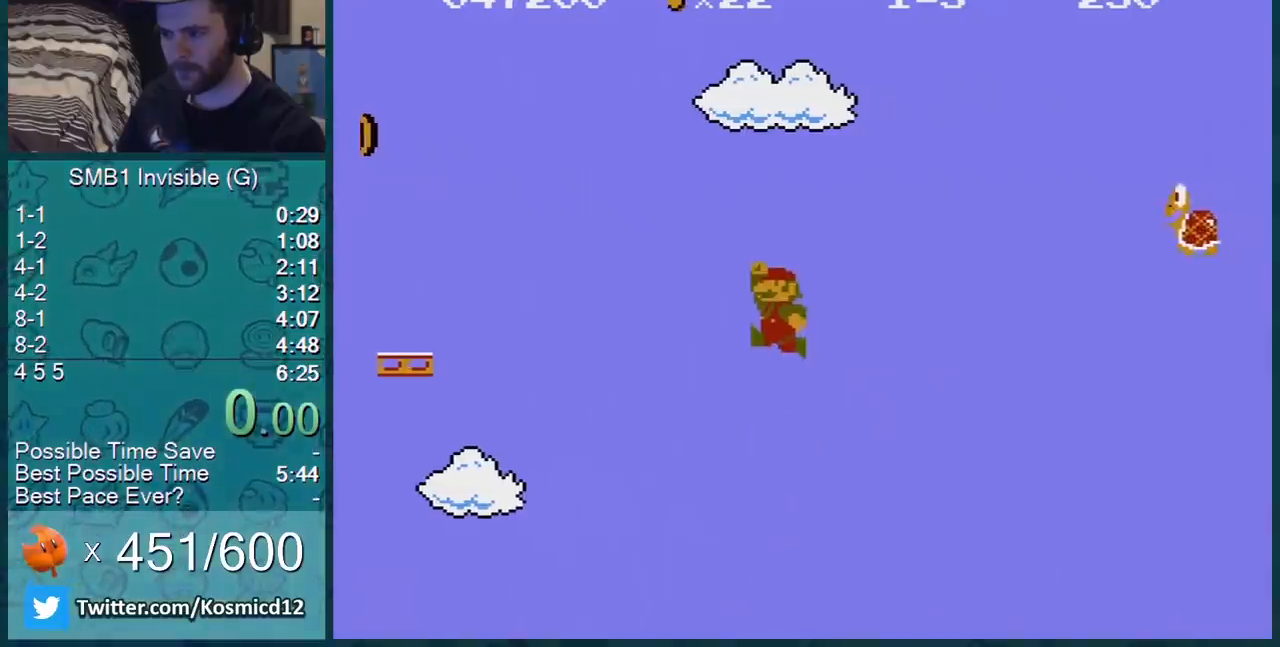
{"buttons": ["A", "B", "DPAD_RIGHT"], "events": [[250, "A", "down"]]}
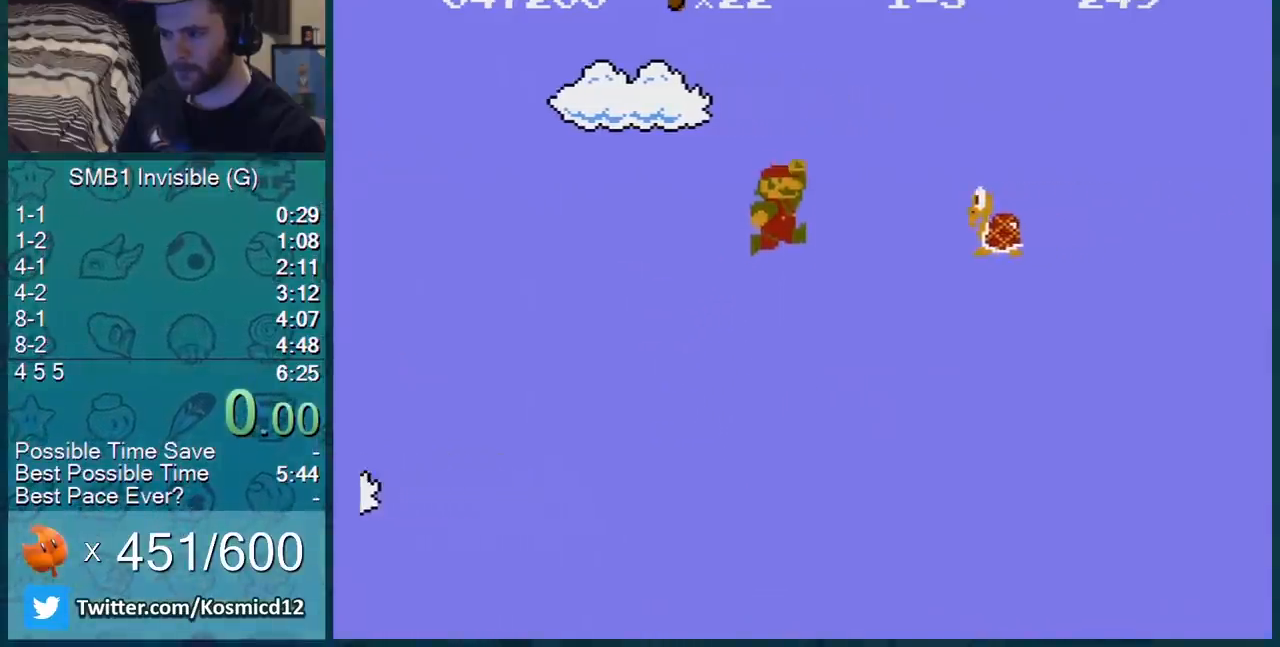
{"buttons": ["B"], "events": [[301, "DPAD_LEFT", "down"], [301, "DPAD_RIGHT", "up"], [367, "A", "up"], [467, "DPAD_LEFT", "up"]]}
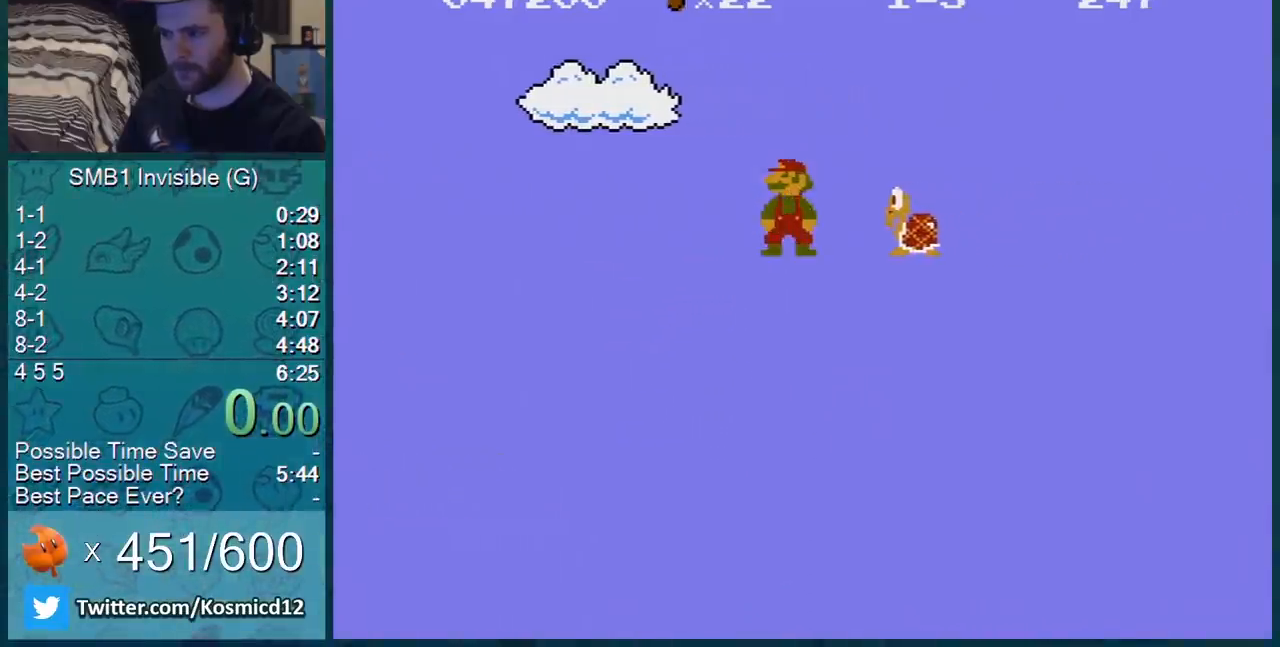
{"buttons": ["A", "B", "DPAD_RIGHT"], "events": [[367, "A", "down"], [400, "DPAD_RIGHT", "down"]]}
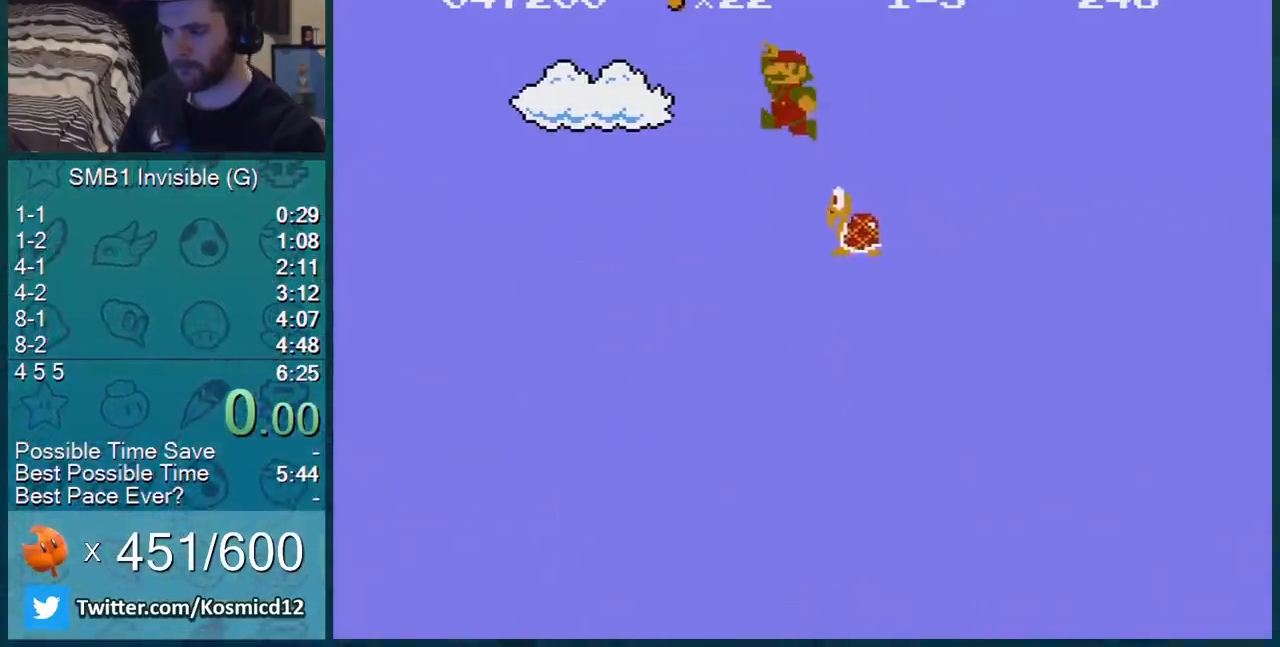
{"buttons": ["B"], "events": [[17, "A", "up"], [17, "DPAD_RIGHT", "up"], [167, "DPAD_LEFT", "down"], [301, "DPAD_LEFT", "up"]]}